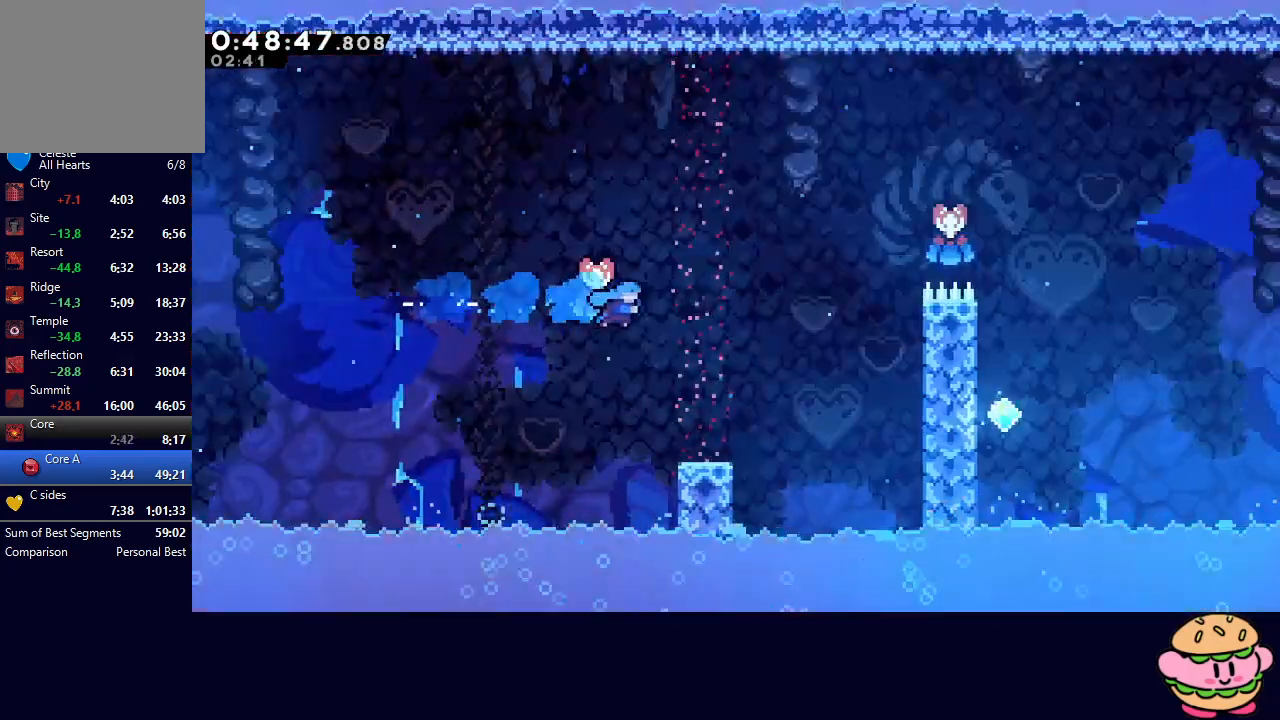
Gameplay with a controller (PlayStation layout); each line is a JSON object with the inputs held at the frame after it. "events" lists button and stick changes between this image and that frame as [ms after this image, input, new state], when the widget could be followed in between. Not read: L3 R3.
{"buttons": ["CIRCLE", "R1", "DPAD_RIGHT"], "left_stick": "center", "right_stick": "center", "events": [[417, "CIRCLE", "down"], [483, "R1", "down"]]}
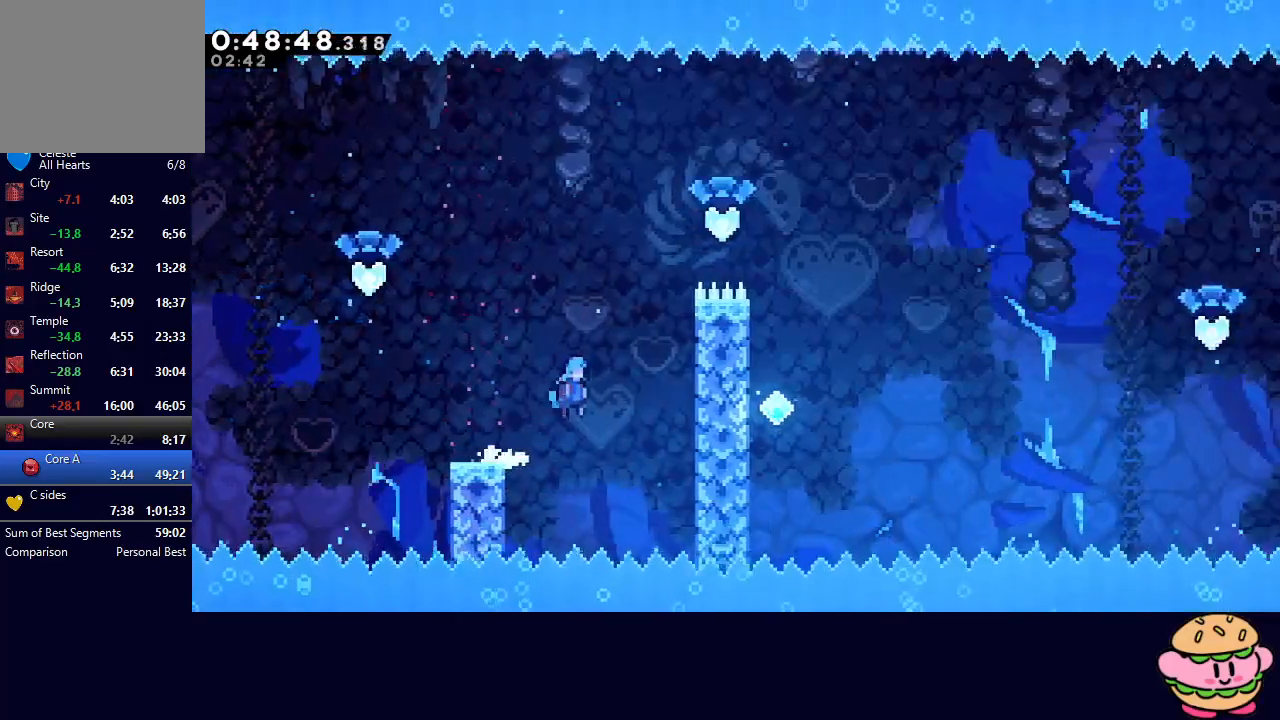
{"buttons": ["CIRCLE", "R1", "DPAD_RIGHT"], "left_stick": "center", "right_stick": "center", "events": [[367, "L2", "down"], [450, "L2", "up"]]}
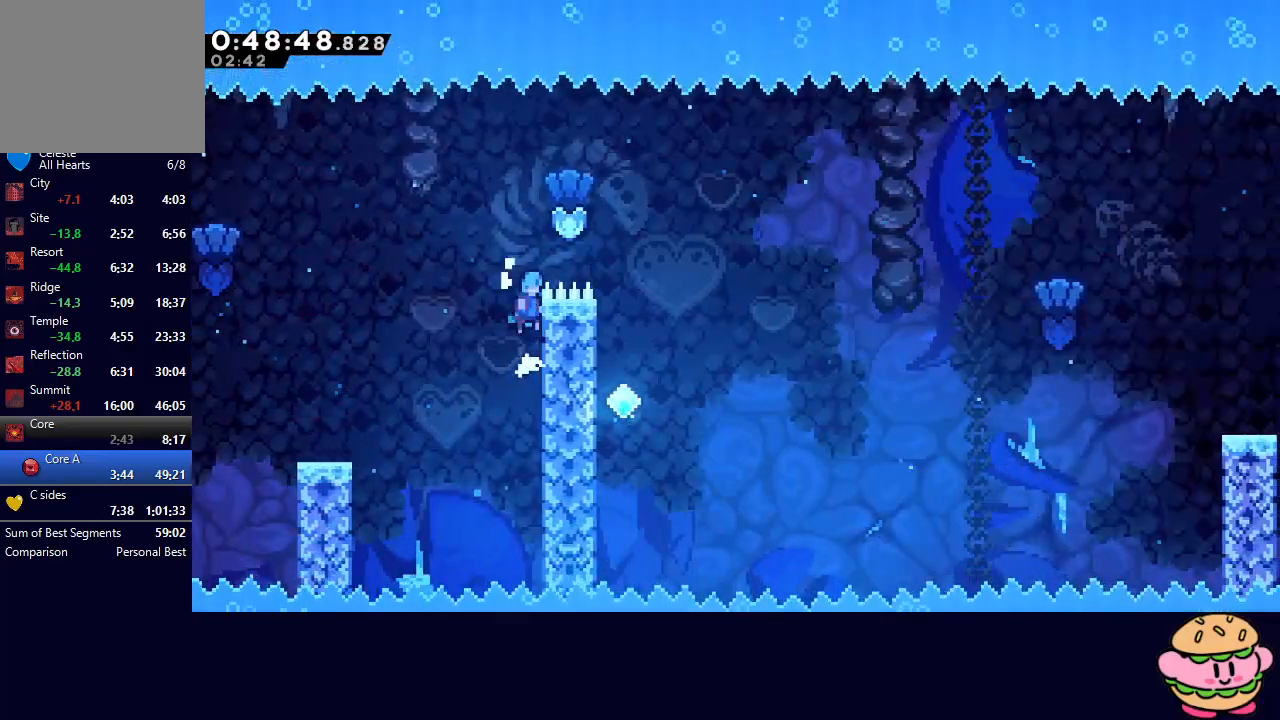
{"buttons": [], "left_stick": "center", "right_stick": "center", "events": [[33, "L2", "down"], [183, "L2", "up"], [283, "CIRCLE", "up"], [317, "R1", "up"], [483, "DPAD_RIGHT", "up"]]}
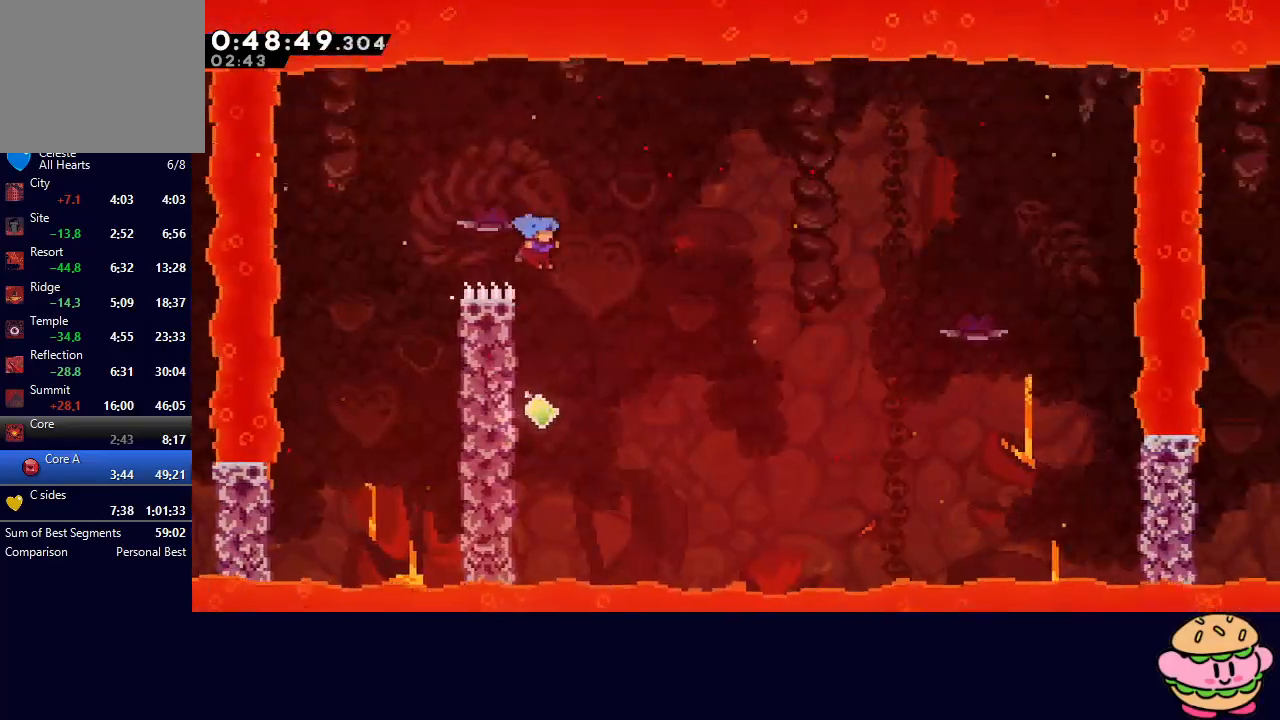
{"buttons": ["CIRCLE", "TRIANGLE", "DPAD_RIGHT"], "left_stick": "center", "right_stick": "center", "events": [[167, "DPAD_LEFT", "down"], [317, "CIRCLE", "down"], [317, "DPAD_LEFT", "up"], [333, "DPAD_RIGHT", "down"], [417, "TRIANGLE", "down"]]}
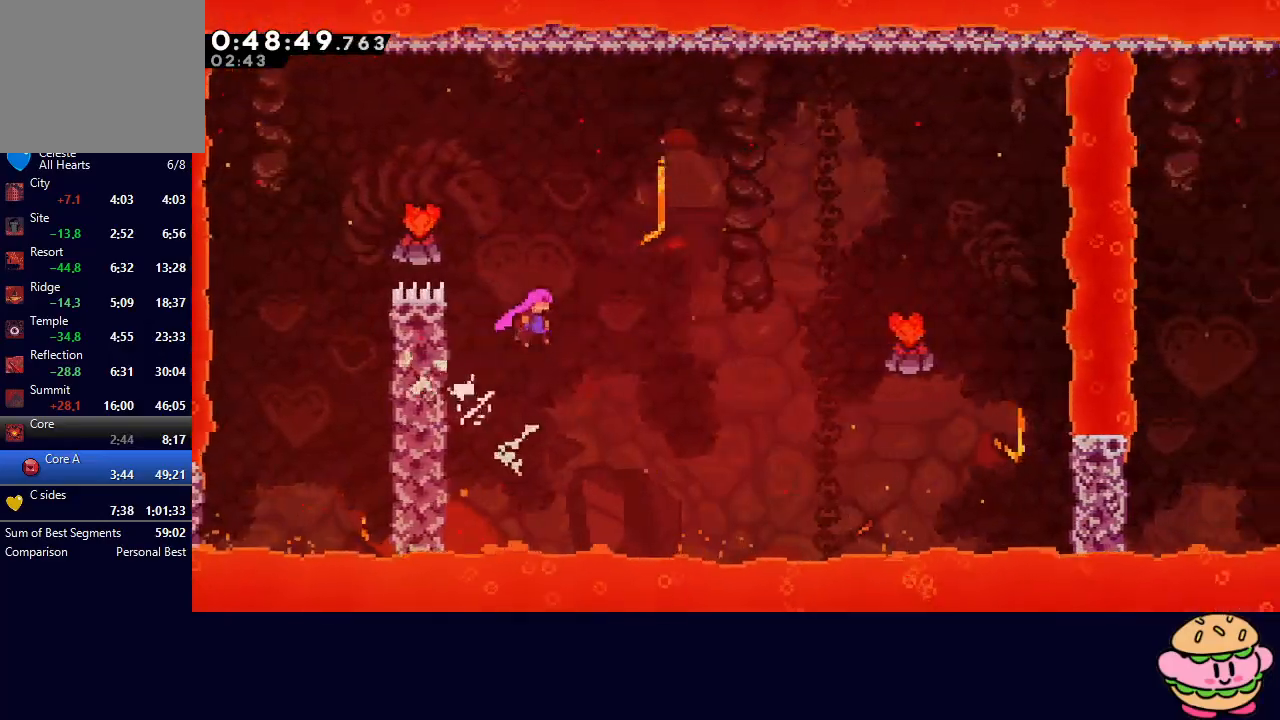
{"buttons": ["DPAD_RIGHT"], "left_stick": "center", "right_stick": "center", "events": [[317, "CROSS", "down"], [417, "TRIANGLE", "up"], [433, "CROSS", "up"], [450, "CIRCLE", "up"]]}
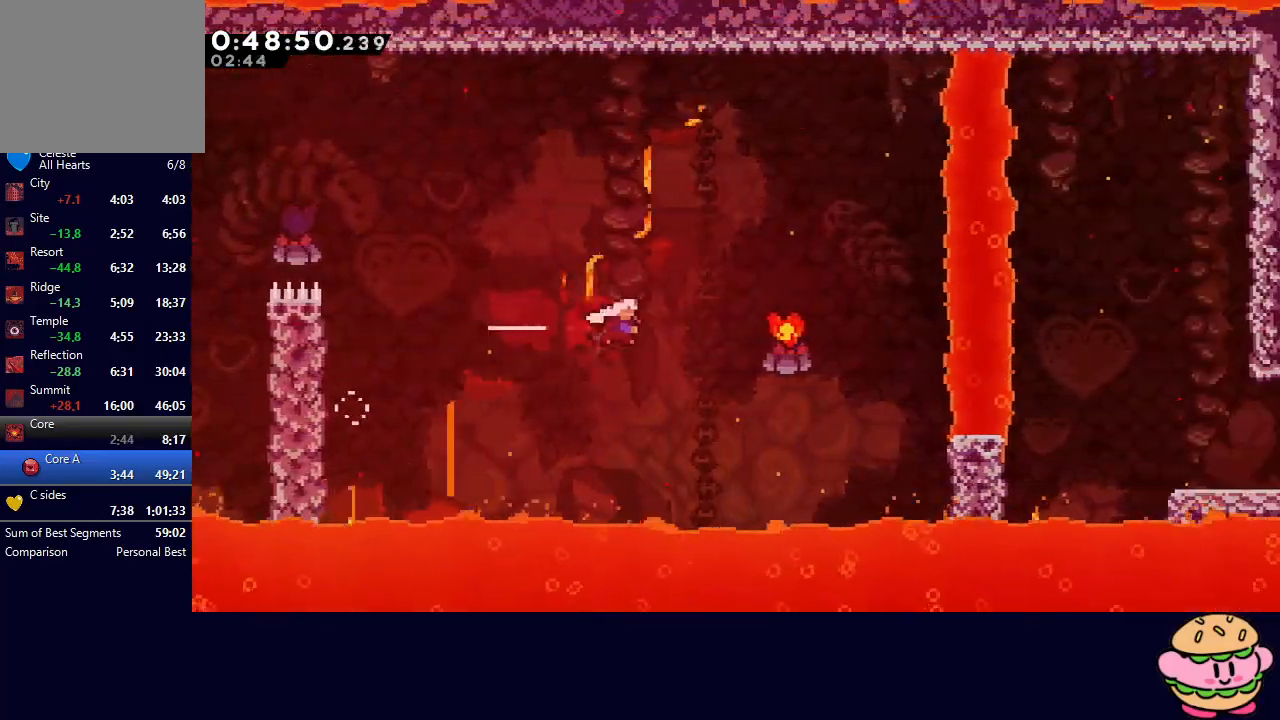
{"buttons": ["R1", "DPAD_RIGHT"], "left_stick": "center", "right_stick": "center", "events": [[233, "CROSS", "down"], [333, "R1", "down"], [367, "CROSS", "up"]]}
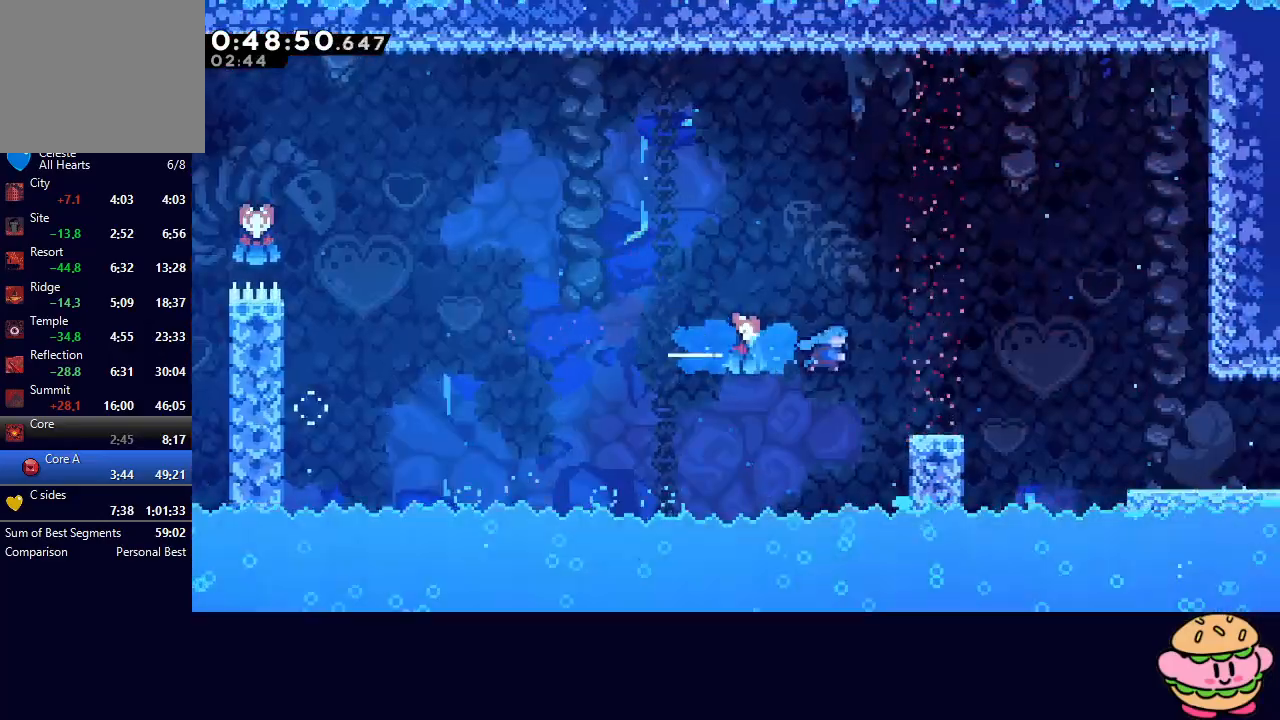
{"buttons": ["CIRCLE", "R1", "DPAD_RIGHT"], "left_stick": "center", "right_stick": "center", "events": [[267, "CIRCLE", "down"]]}
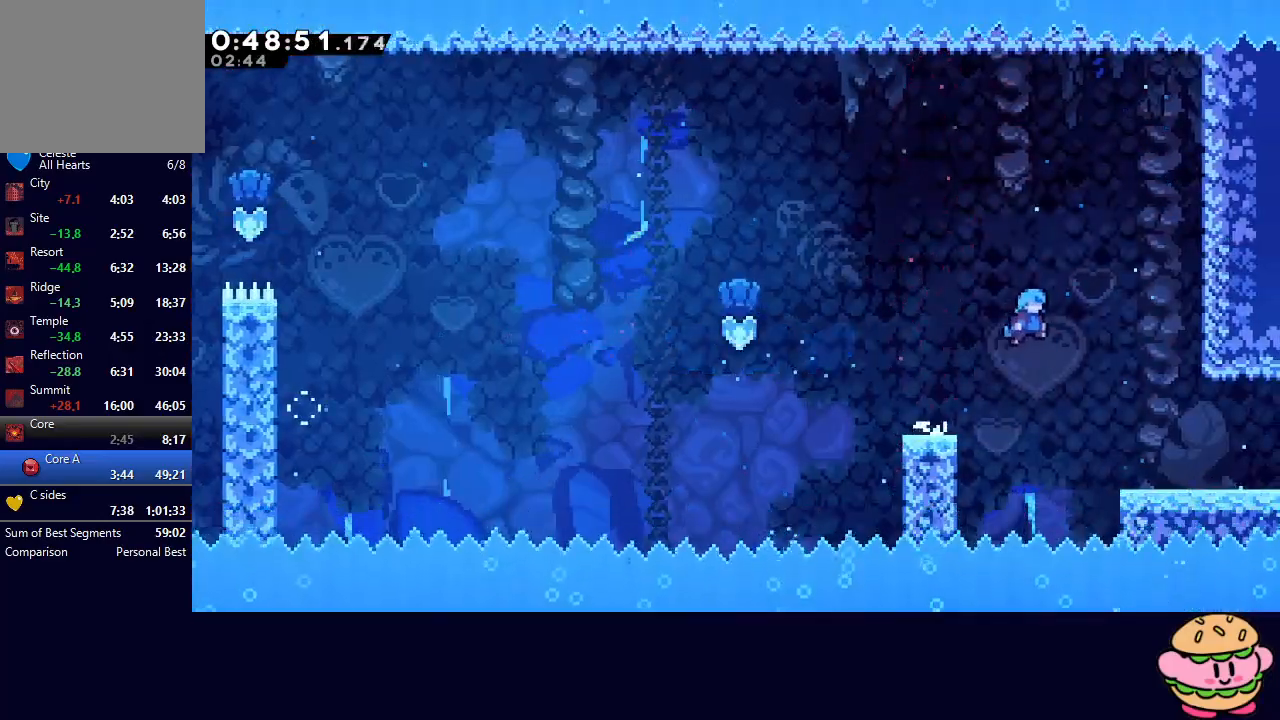
{"buttons": ["CIRCLE", "R1", "DPAD_RIGHT"], "left_stick": "center", "right_stick": "center", "events": [[83, "CIRCLE", "up"], [467, "CIRCLE", "down"]]}
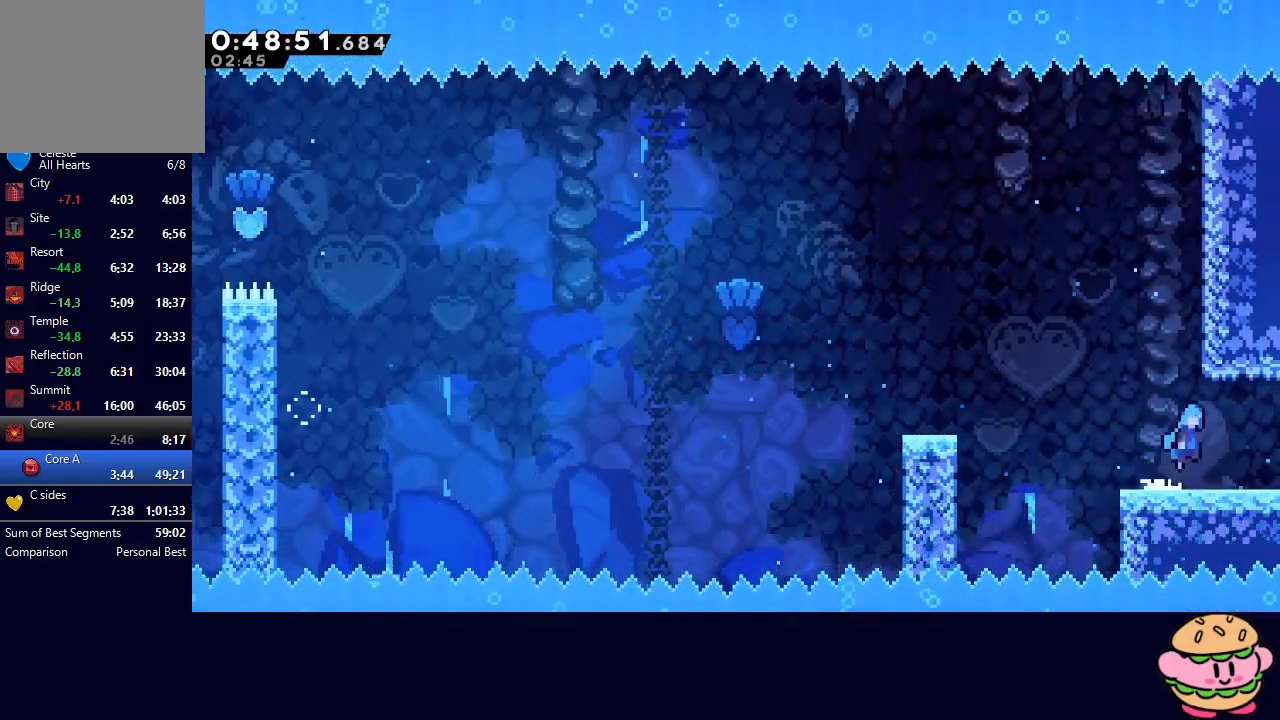
{"buttons": ["DPAD_RIGHT"], "left_stick": "center", "right_stick": "center", "events": [[17, "CIRCLE", "up"], [33, "R1", "up"]]}
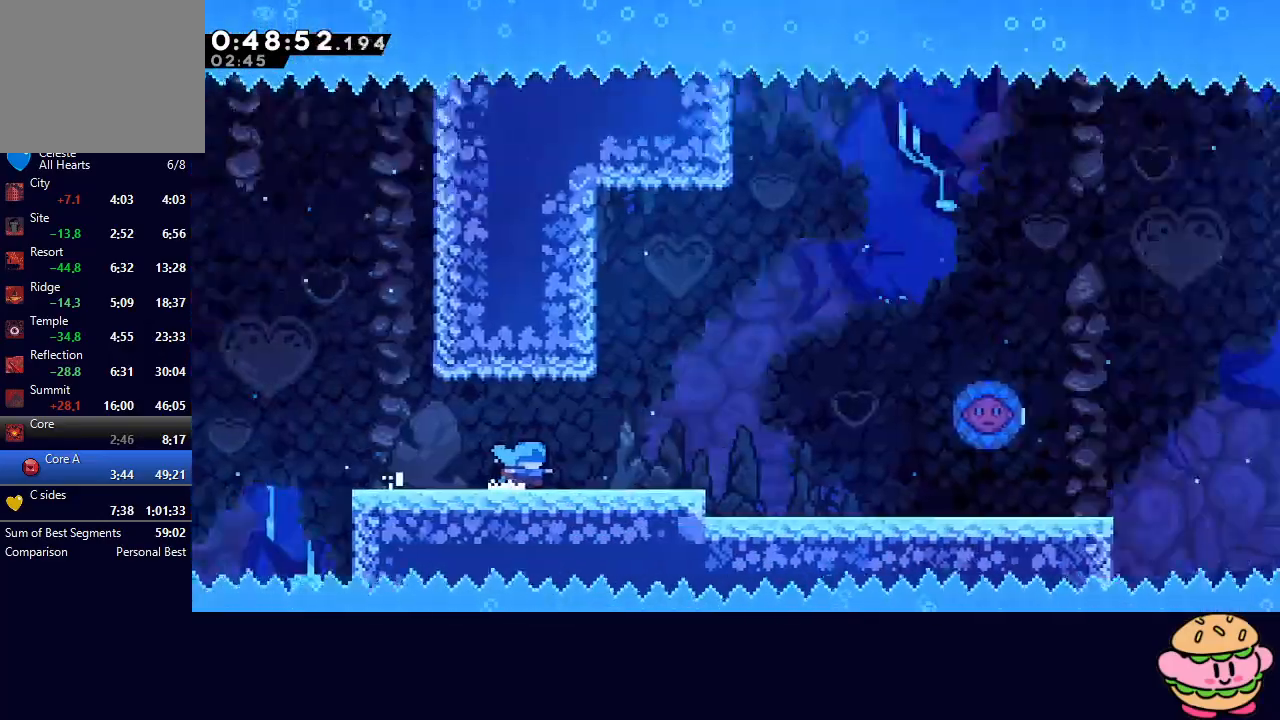
{"buttons": ["CROSS", "DPAD_DOWN", "DPAD_RIGHT"], "left_stick": "center", "right_stick": "center", "events": [[417, "DPAD_DOWN", "down"], [450, "CROSS", "down"]]}
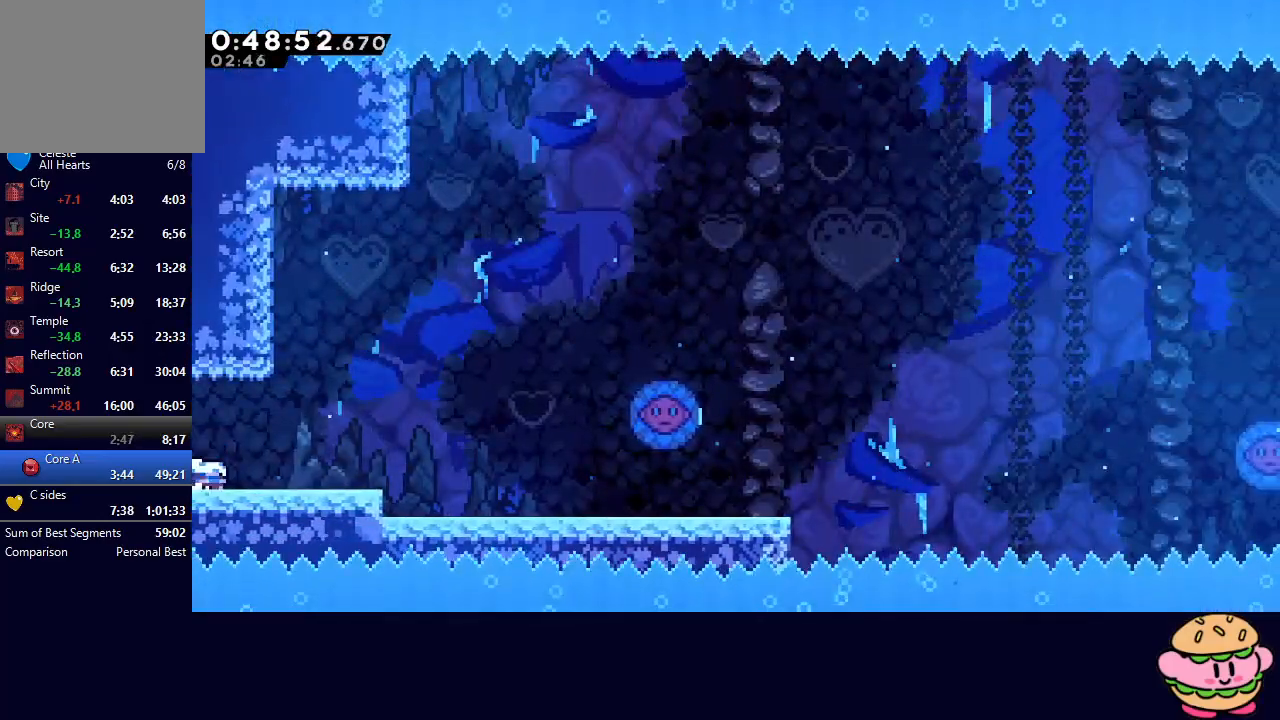
{"buttons": ["DPAD_RIGHT"], "left_stick": "center", "right_stick": "center", "events": [[50, "CROSS", "up"], [150, "CIRCLE", "down"], [167, "DPAD_DOWN", "up"], [200, "CIRCLE", "up"]]}
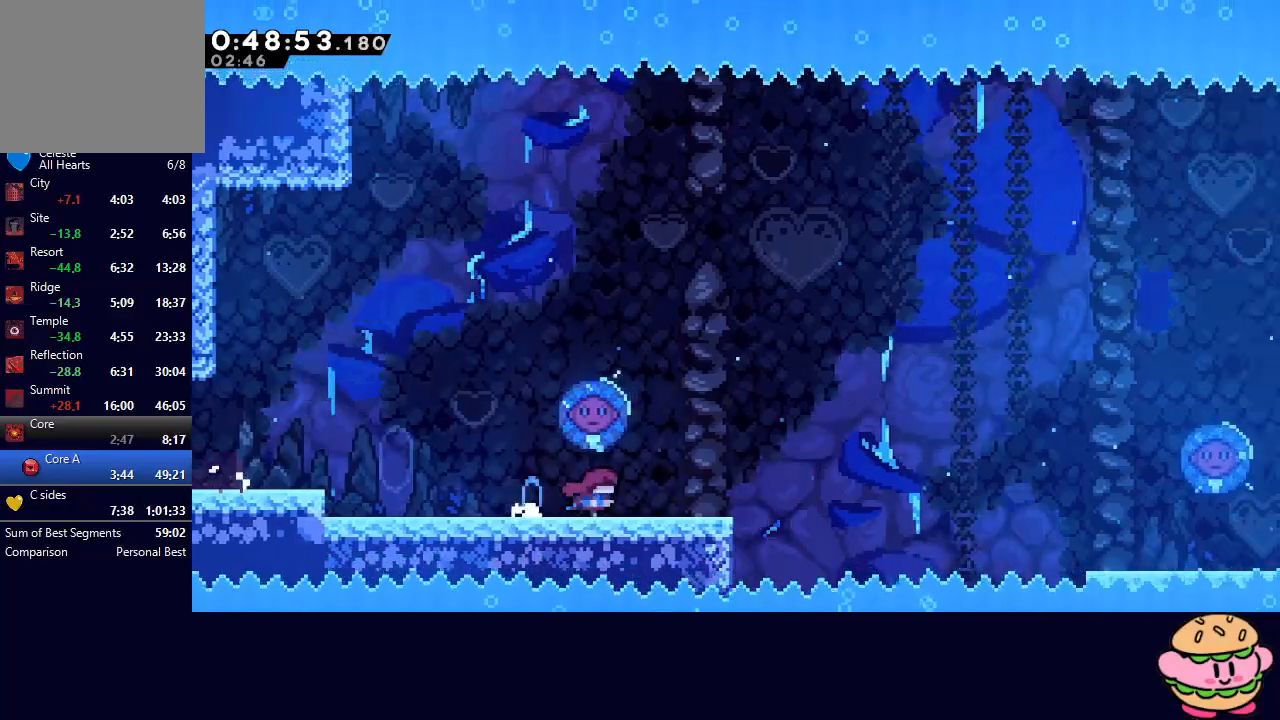
{"buttons": ["CIRCLE", "DPAD_RIGHT"], "left_stick": "center", "right_stick": "center", "events": [[117, "CIRCLE", "down"]]}
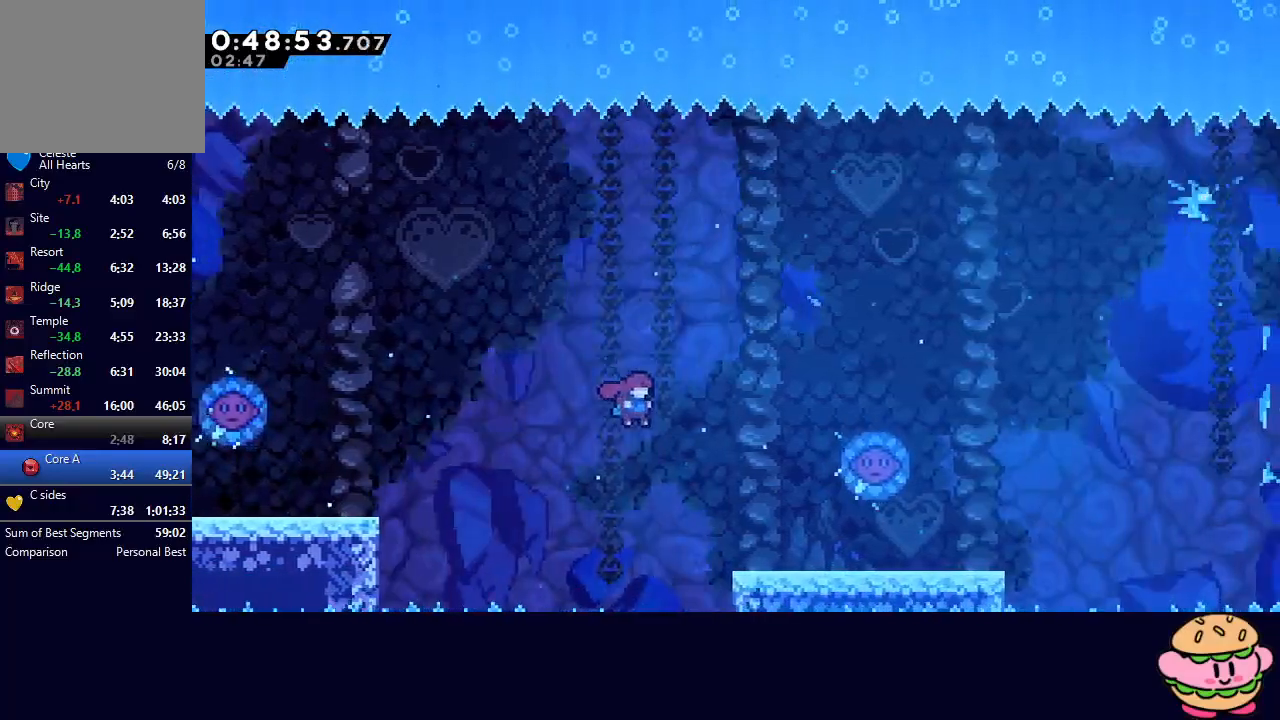
{"buttons": ["DPAD_RIGHT"], "left_stick": "center", "right_stick": "center", "events": [[150, "CIRCLE", "up"]]}
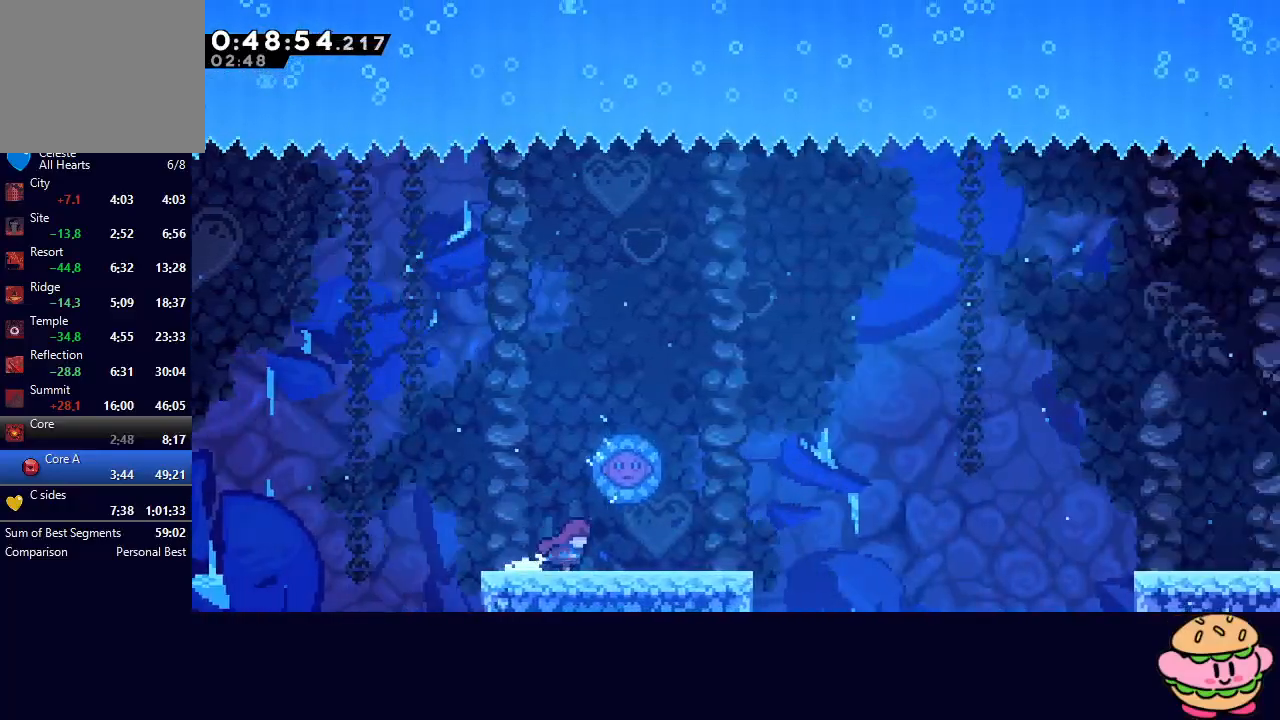
{"buttons": ["CIRCLE", "DPAD_LEFT"], "left_stick": "center", "right_stick": "center", "events": [[350, "DPAD_RIGHT", "up"], [383, "CIRCLE", "down"], [417, "DPAD_LEFT", "down"]]}
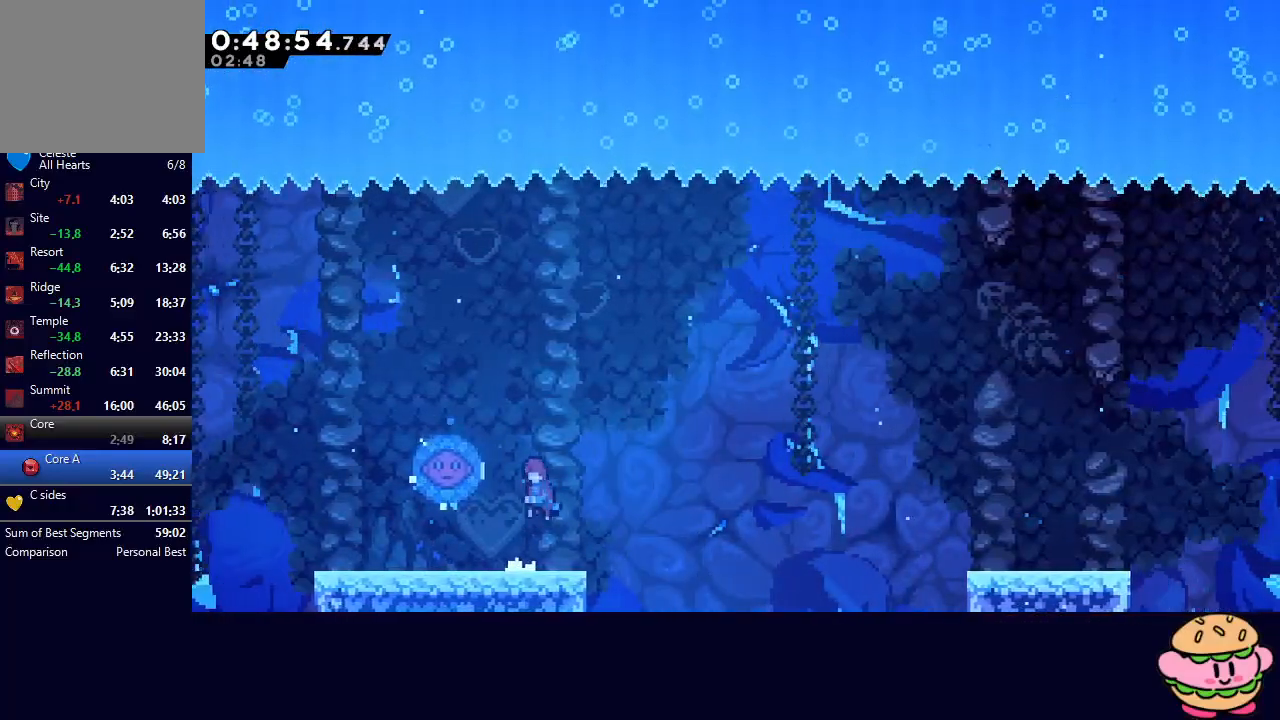
{"buttons": ["CIRCLE", "DPAD_RIGHT"], "left_stick": "center", "right_stick": "center", "events": [[233, "DPAD_UP", "down"], [250, "DPAD_LEFT", "up"], [267, "DPAD_RIGHT", "down"], [267, "DPAD_UP", "up"]]}
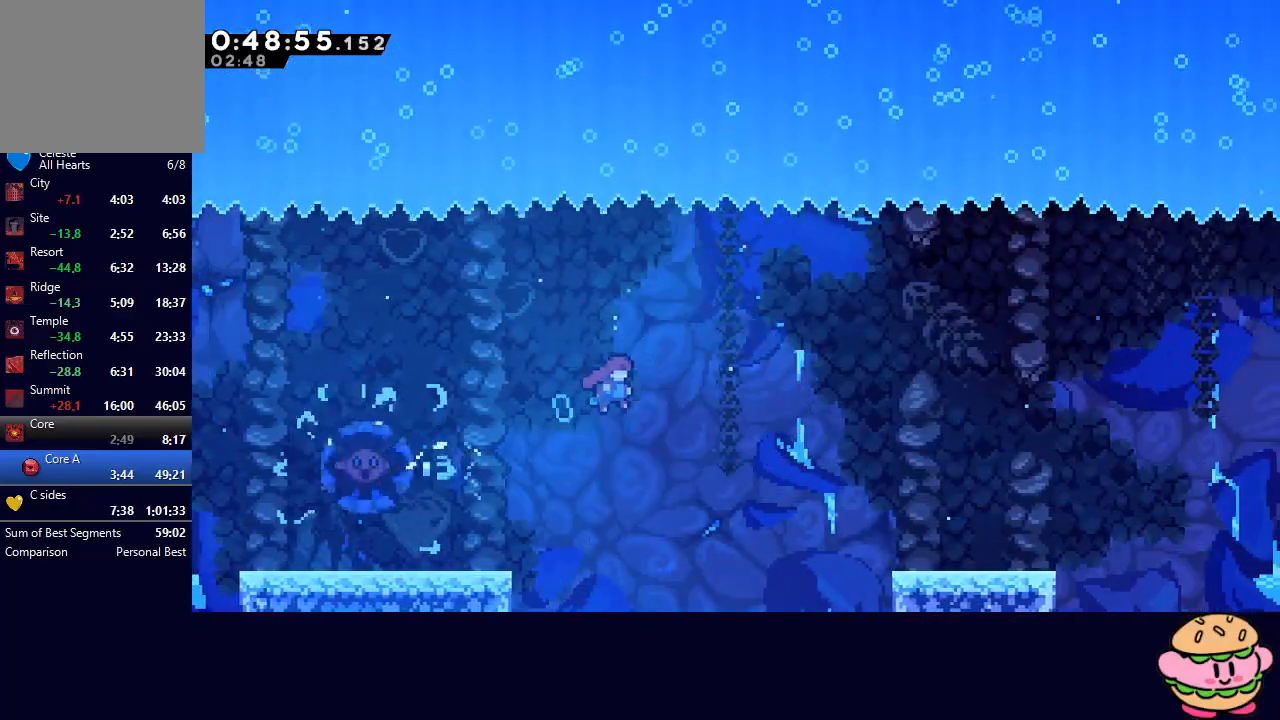
{"buttons": ["CIRCLE", "DPAD_RIGHT"], "left_stick": "center", "right_stick": "center", "events": [[17, "CIRCLE", "up"], [67, "DPAD_DOWN", "down"], [117, "CROSS", "down"], [233, "CROSS", "up"], [467, "CIRCLE", "down"], [467, "DPAD_DOWN", "up"]]}
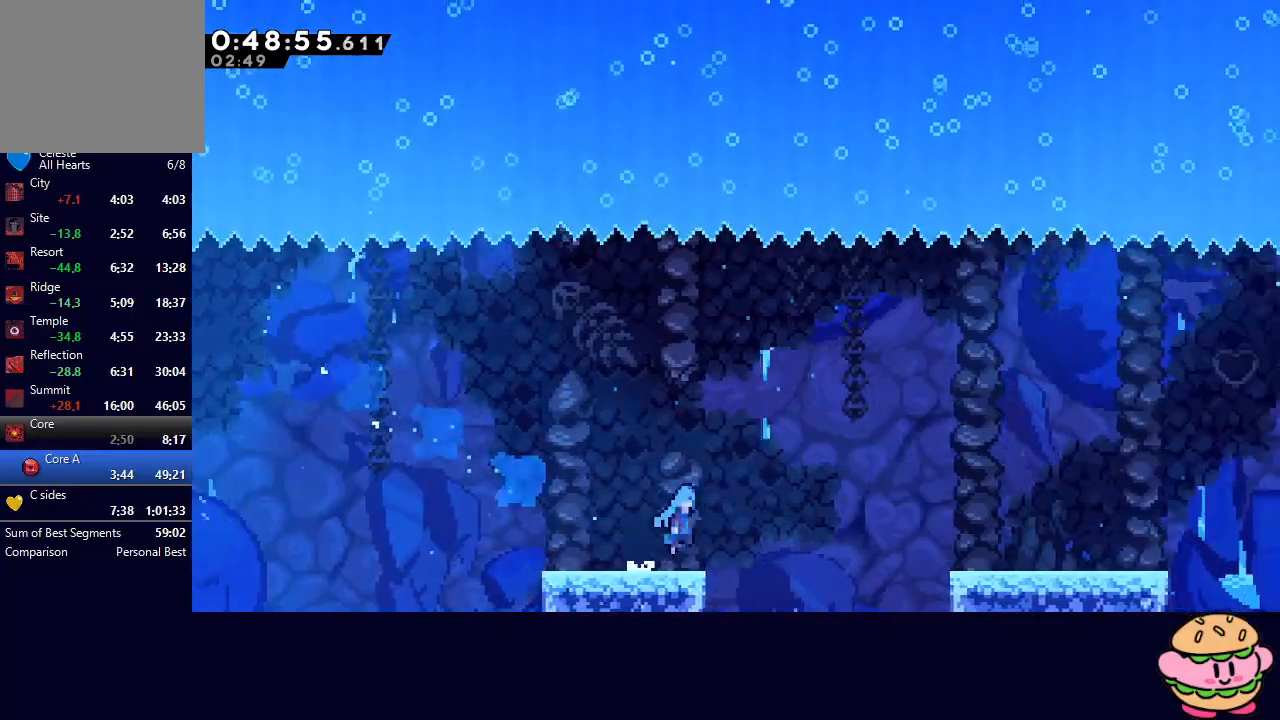
{"buttons": ["CIRCLE", "DPAD_RIGHT"], "left_stick": "center", "right_stick": "center", "events": [[133, "CIRCLE", "up"], [483, "CIRCLE", "down"]]}
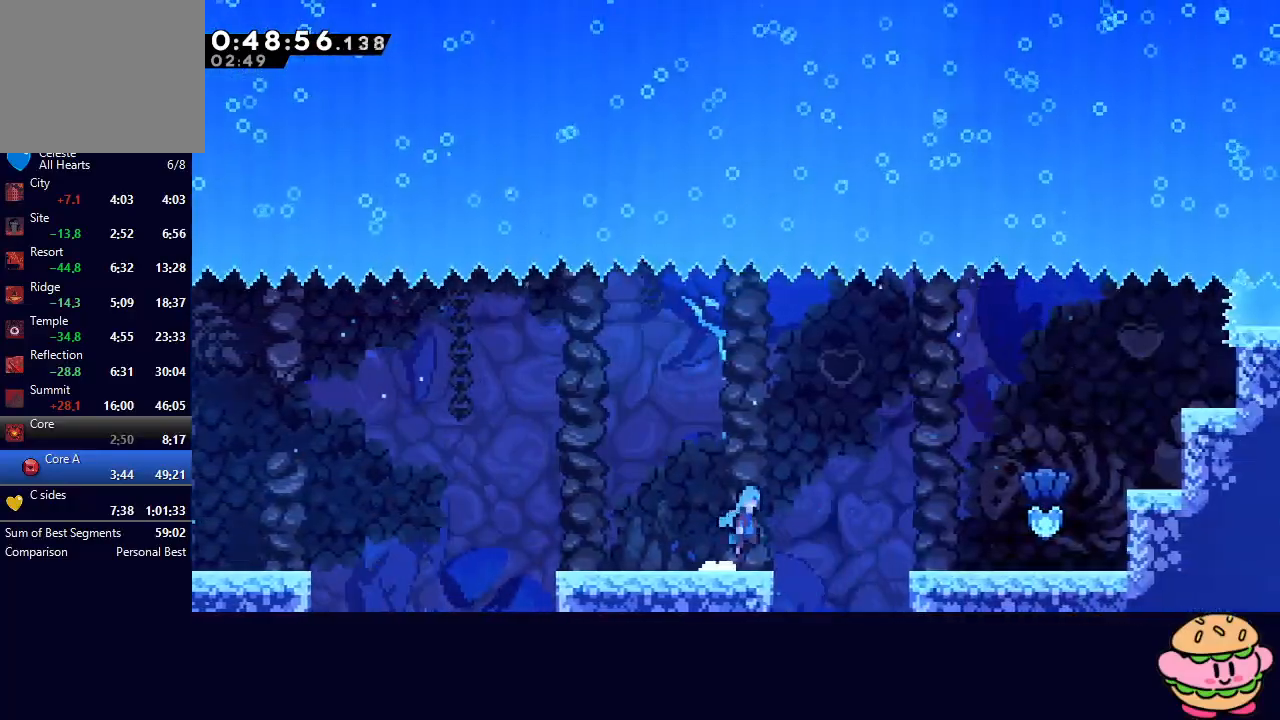
{"buttons": ["CIRCLE", "R1", "DPAD_RIGHT"], "left_stick": "center", "right_stick": "center", "events": [[117, "CIRCLE", "up"], [433, "CIRCLE", "down"], [467, "R1", "down"]]}
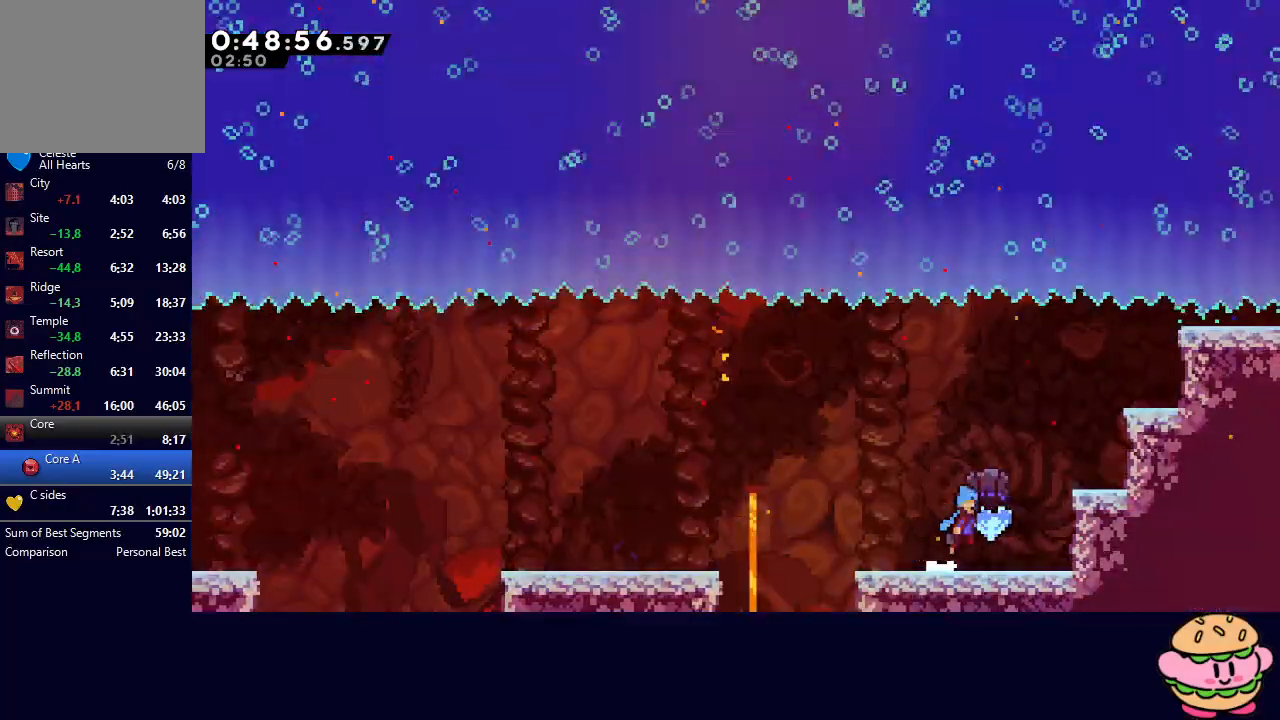
{"buttons": ["CIRCLE", "R1", "DPAD_RIGHT"], "left_stick": "center", "right_stick": "center", "events": [[233, "L2", "down"], [300, "L2", "up"], [400, "L2", "down"], [450, "L2", "up"]]}
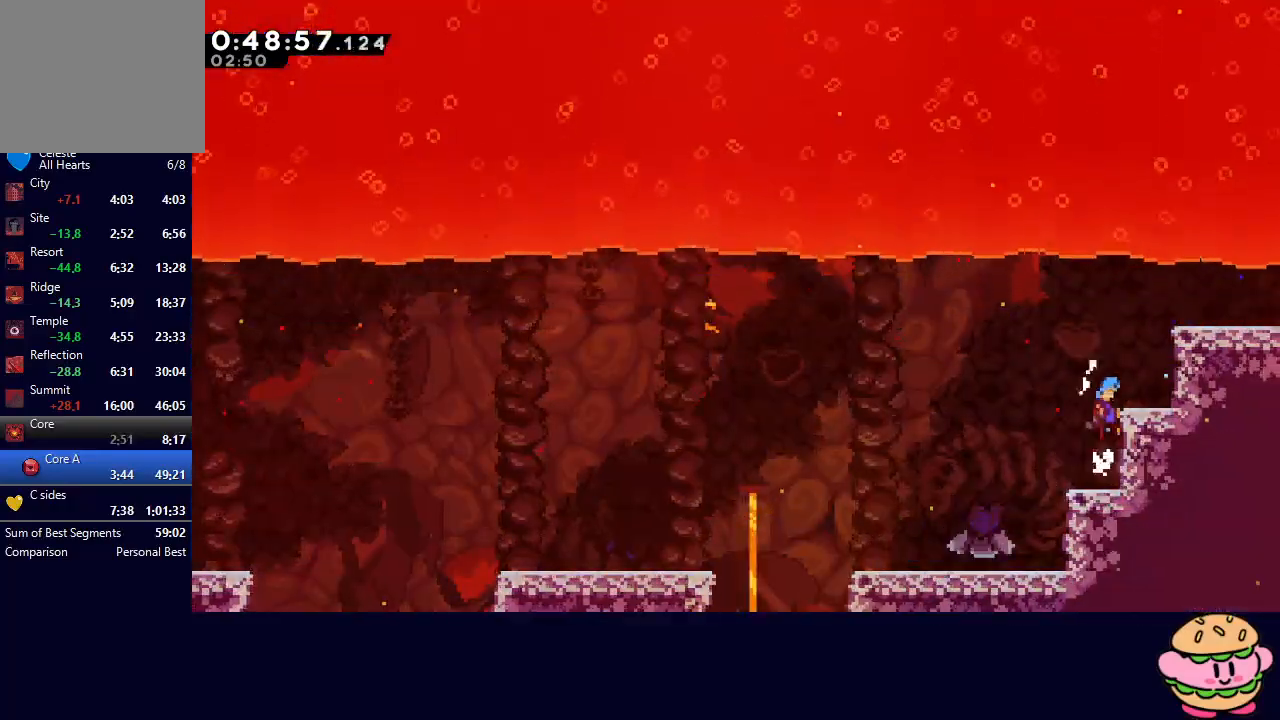
{"buttons": ["R1", "DPAD_RIGHT"], "left_stick": "center", "right_stick": "center", "events": [[33, "L2", "down"], [117, "L2", "up"], [217, "CIRCLE", "up"], [400, "CIRCLE", "down"], [500, "CIRCLE", "up"]]}
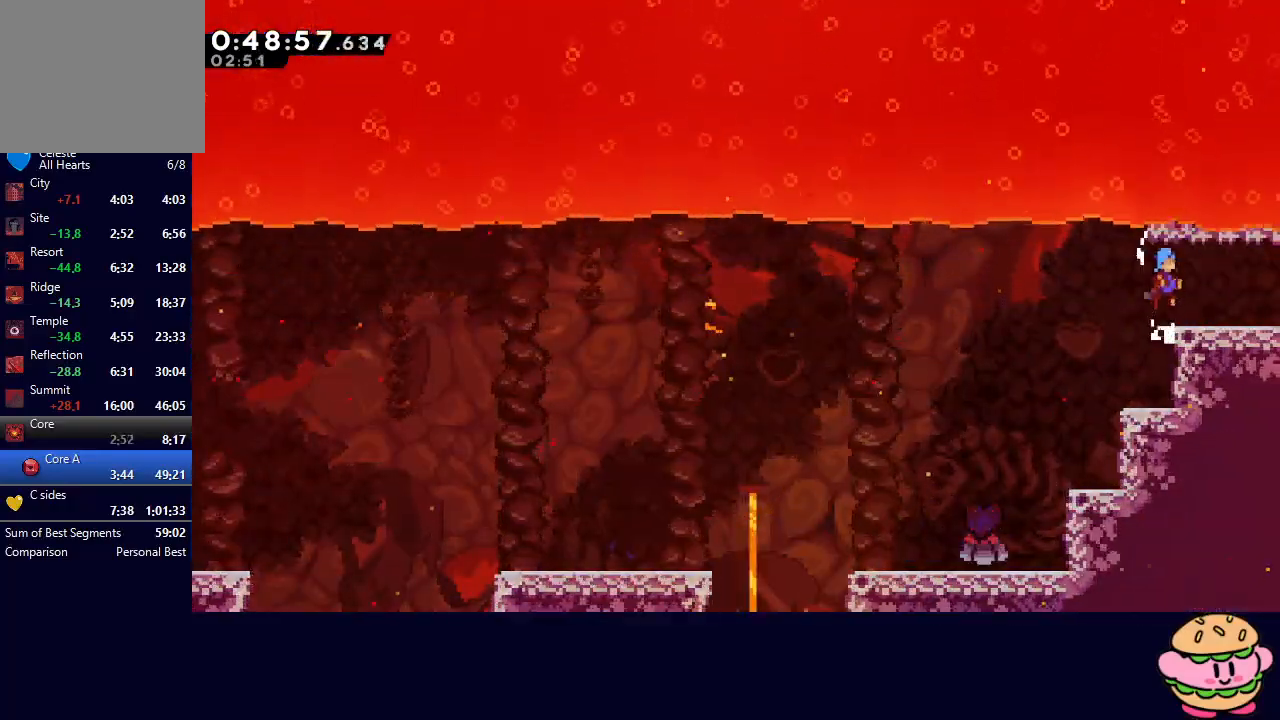
{"buttons": ["DPAD_RIGHT"], "left_stick": "center", "right_stick": "center", "events": [[33, "R1", "up"], [250, "CIRCLE", "down"], [317, "CIRCLE", "up"]]}
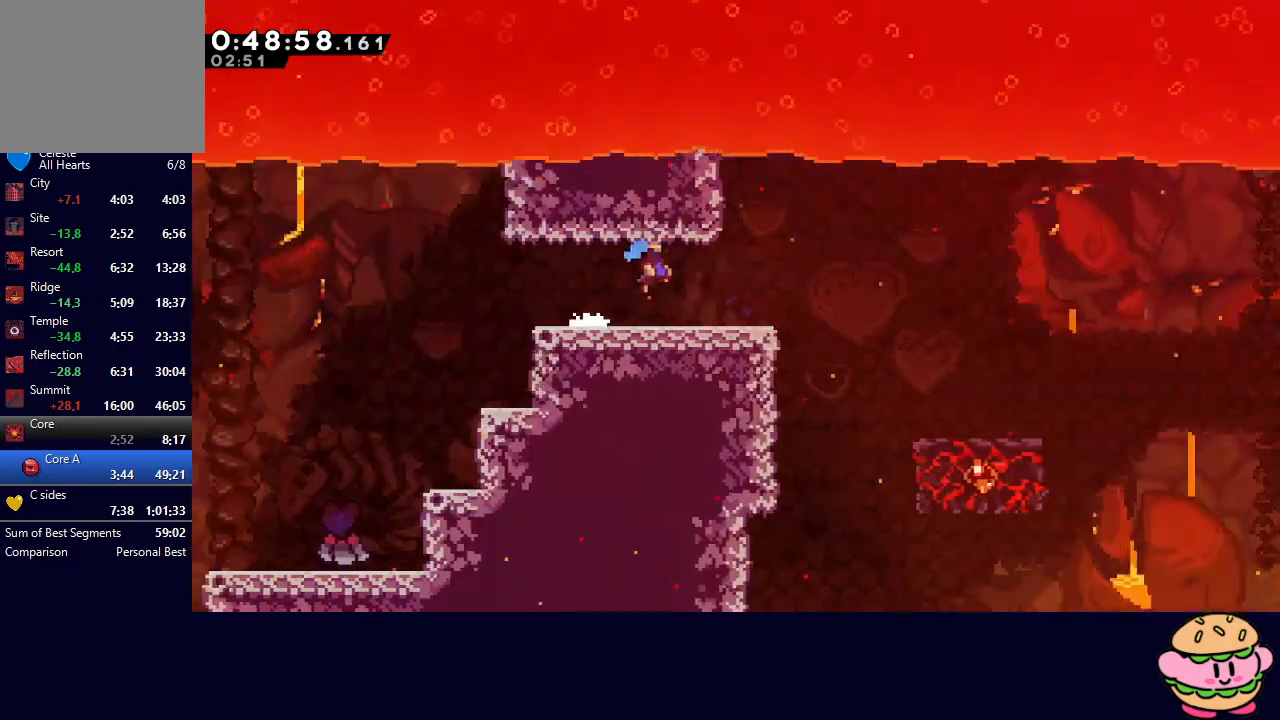
{"buttons": ["DPAD_RIGHT"], "left_stick": "center", "right_stick": "center", "events": []}
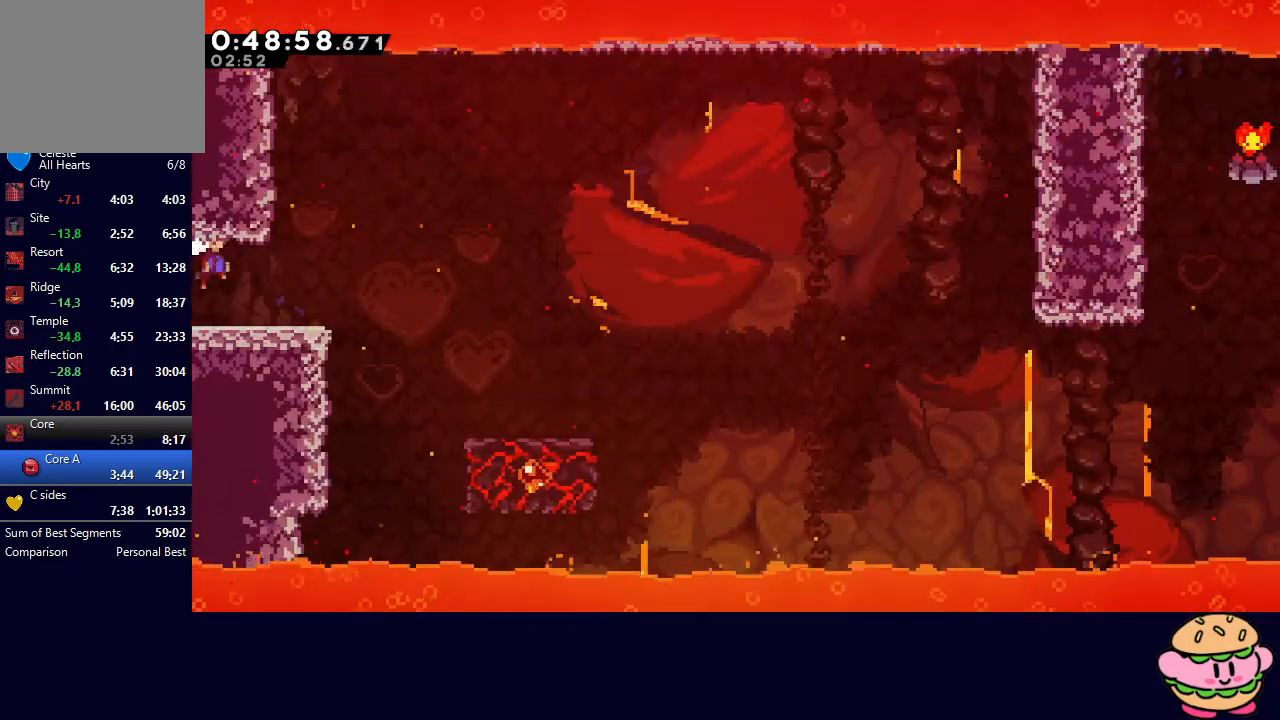
{"buttons": ["CIRCLE", "DPAD_RIGHT"], "left_stick": "center", "right_stick": "center", "events": [[333, "CIRCLE", "down"]]}
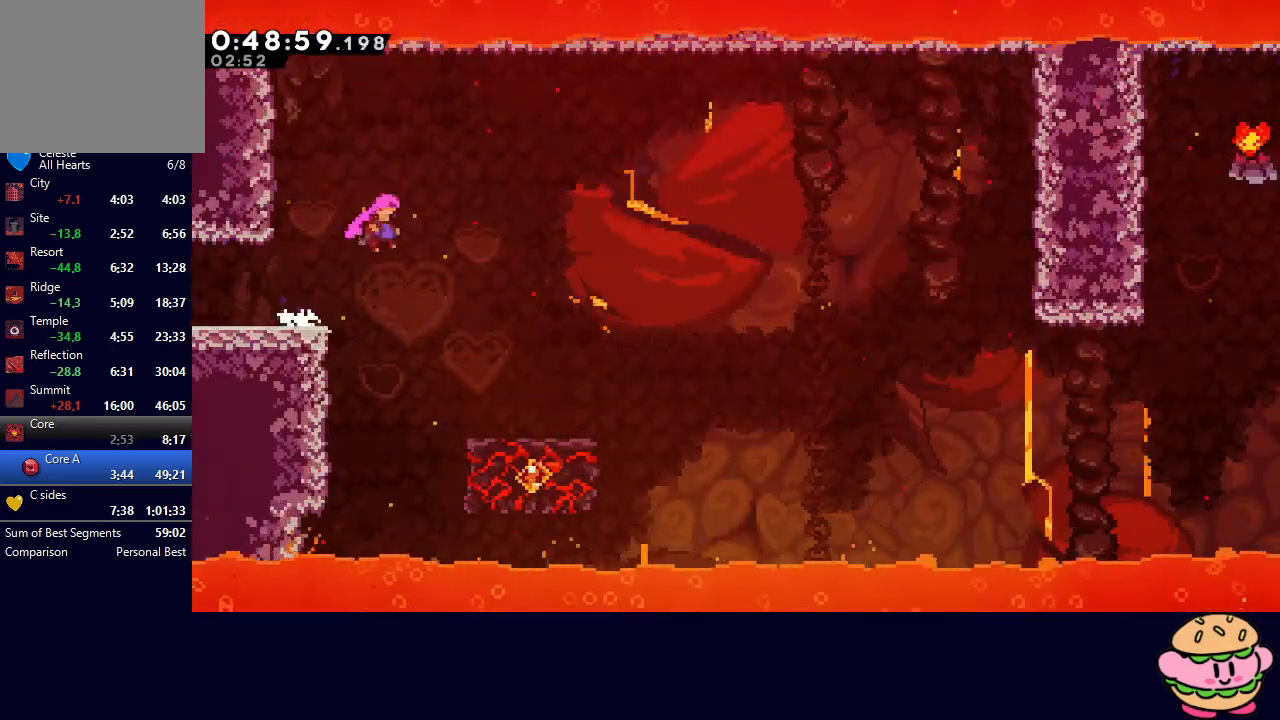
{"buttons": ["DPAD_RIGHT"], "left_stick": "center", "right_stick": "center", "events": [[67, "CIRCLE", "up"]]}
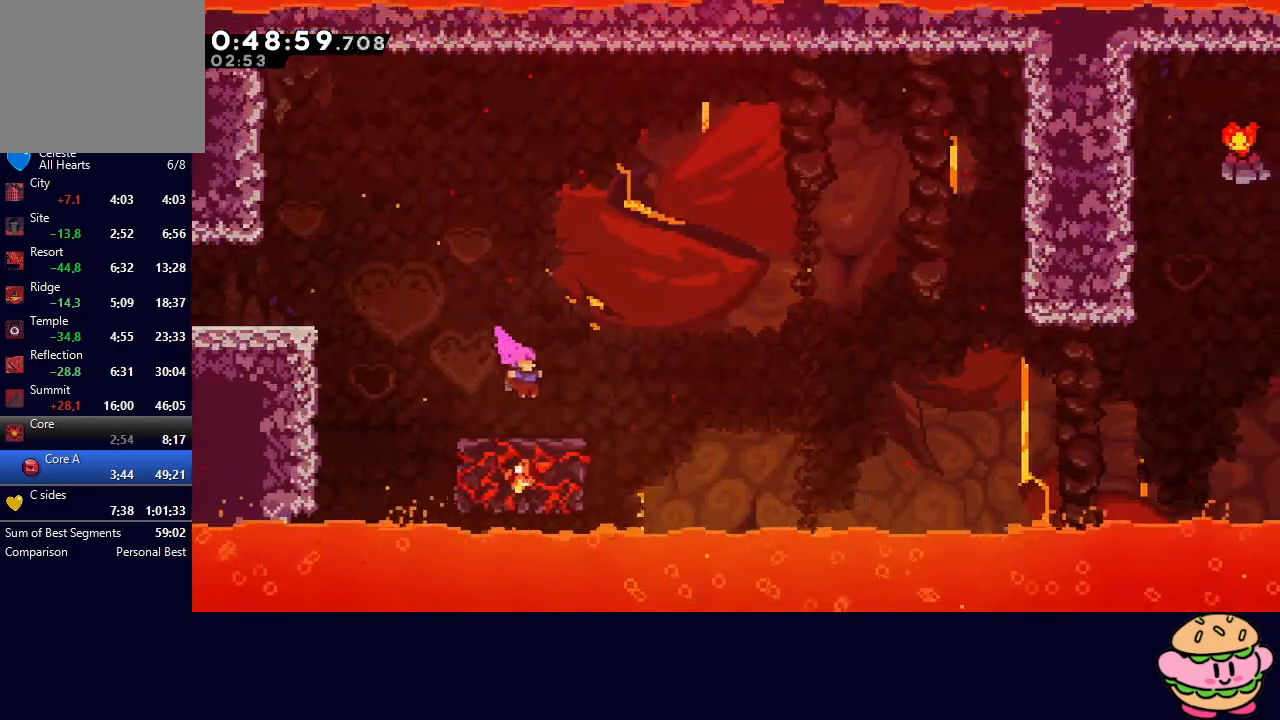
{"buttons": ["CIRCLE", "L1", "DPAD_RIGHT"], "left_stick": "center", "right_stick": "center", "events": [[100, "DPAD_RIGHT", "up"], [417, "DPAD_RIGHT", "down"], [433, "L1", "down"], [467, "CIRCLE", "down"]]}
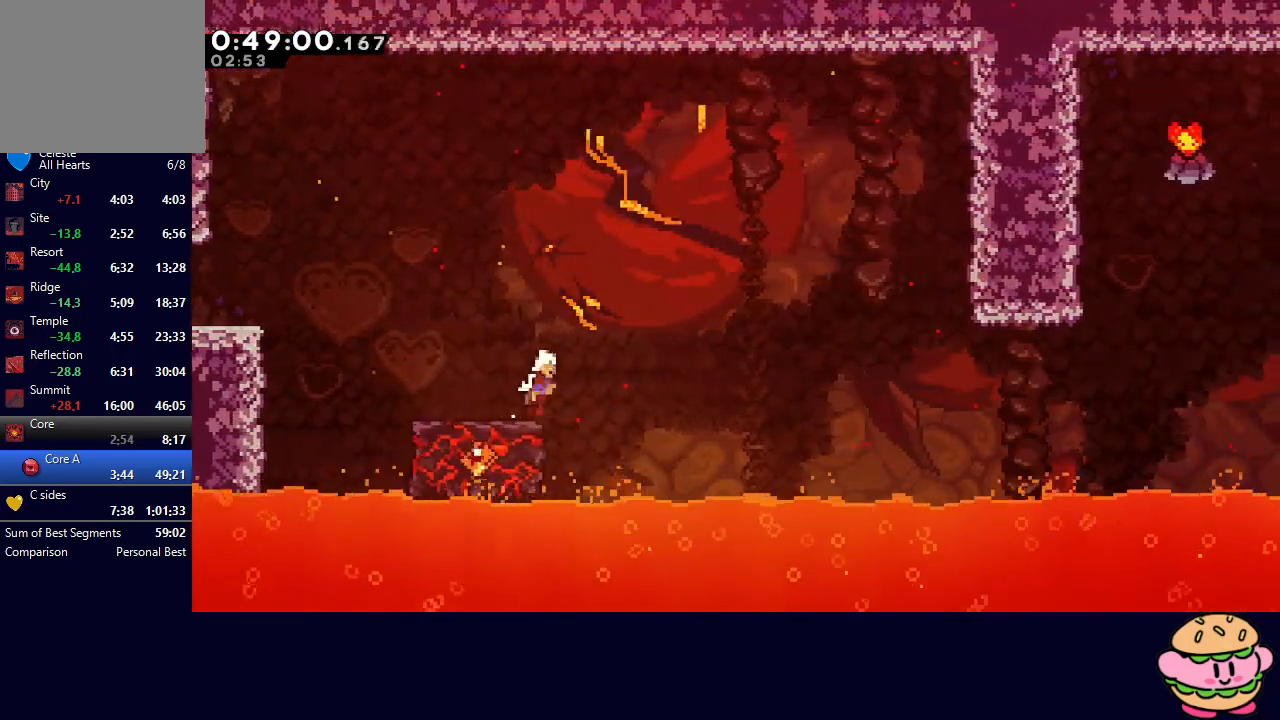
{"buttons": ["CROSS", "R1", "DPAD_UP", "DPAD_RIGHT"], "left_stick": "center", "right_stick": "center", "events": [[67, "CIRCLE", "up"], [67, "L1", "up"], [367, "DPAD_UP", "down"], [383, "CROSS", "down"], [467, "R1", "down"]]}
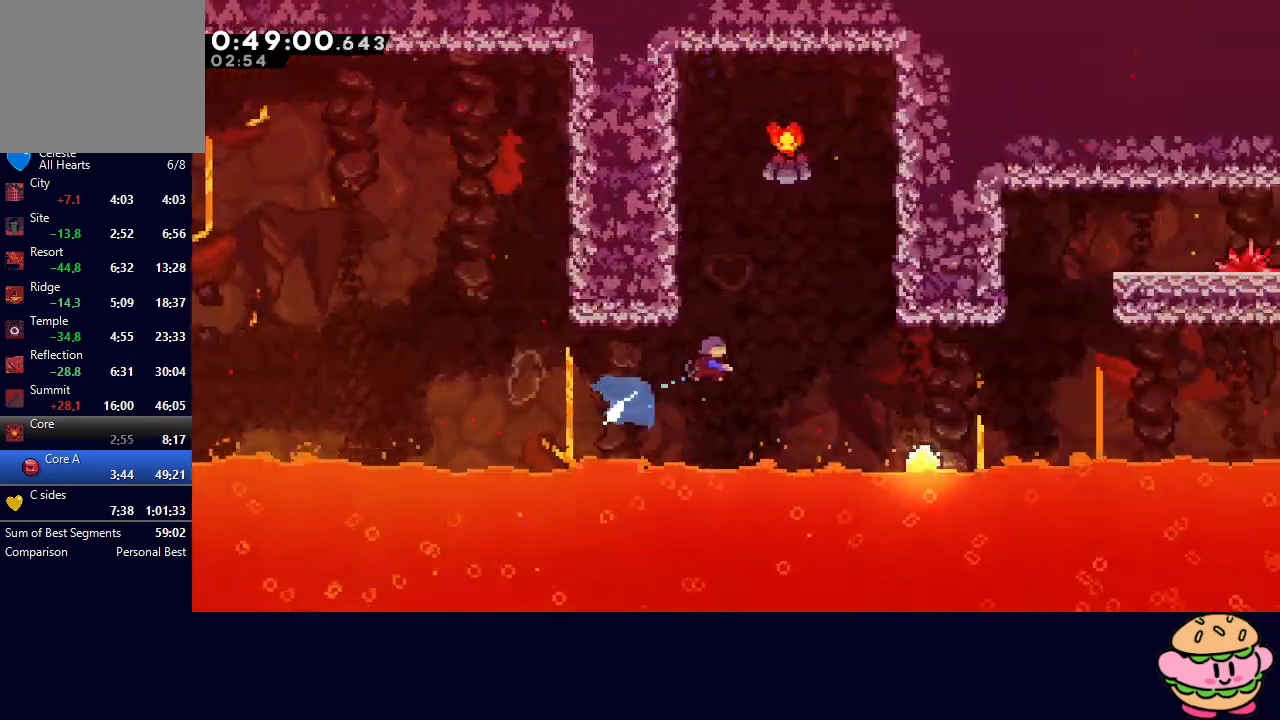
{"buttons": ["CIRCLE", "DPAD_RIGHT"], "left_stick": "center", "right_stick": "center", "events": [[17, "DPAD_UP", "up"], [33, "CROSS", "up"], [267, "L2", "down"], [450, "L2", "up"], [450, "R1", "up"], [467, "CIRCLE", "down"]]}
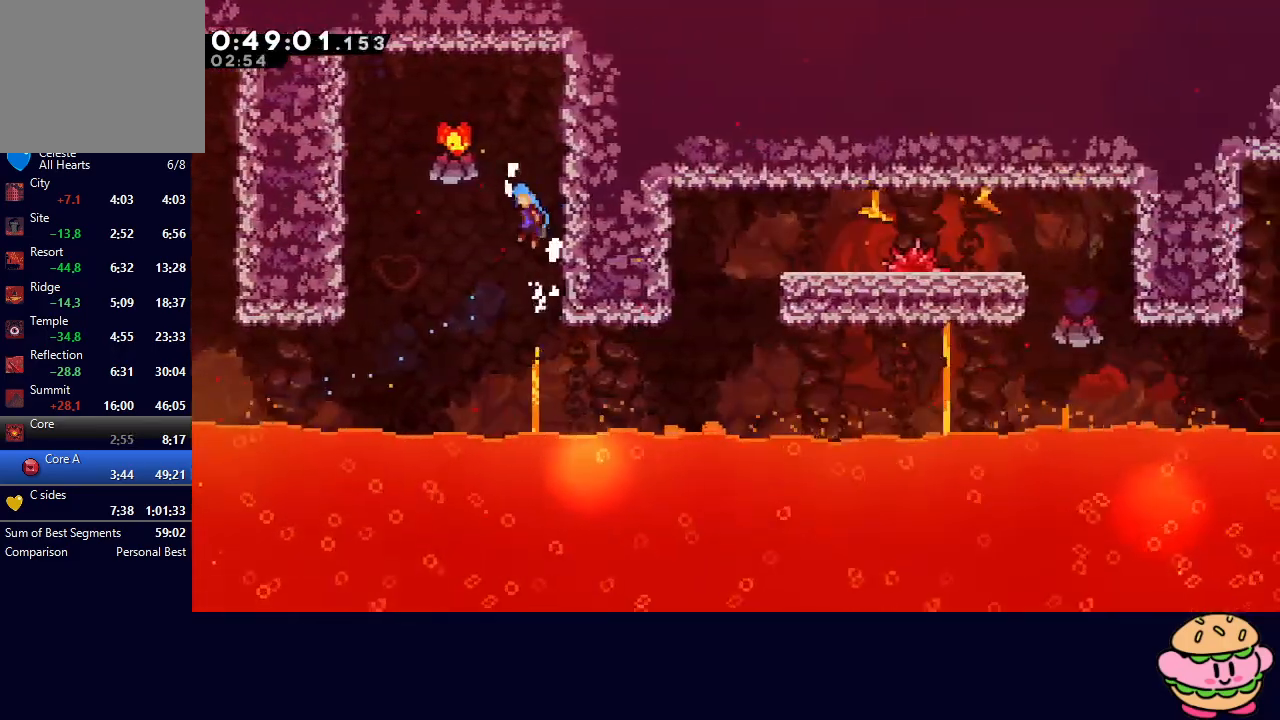
{"buttons": ["DPAD_DOWN", "DPAD_RIGHT"], "left_stick": "center", "right_stick": "center", "events": [[17, "DPAD_DOWN", "down"], [233, "CIRCLE", "up"]]}
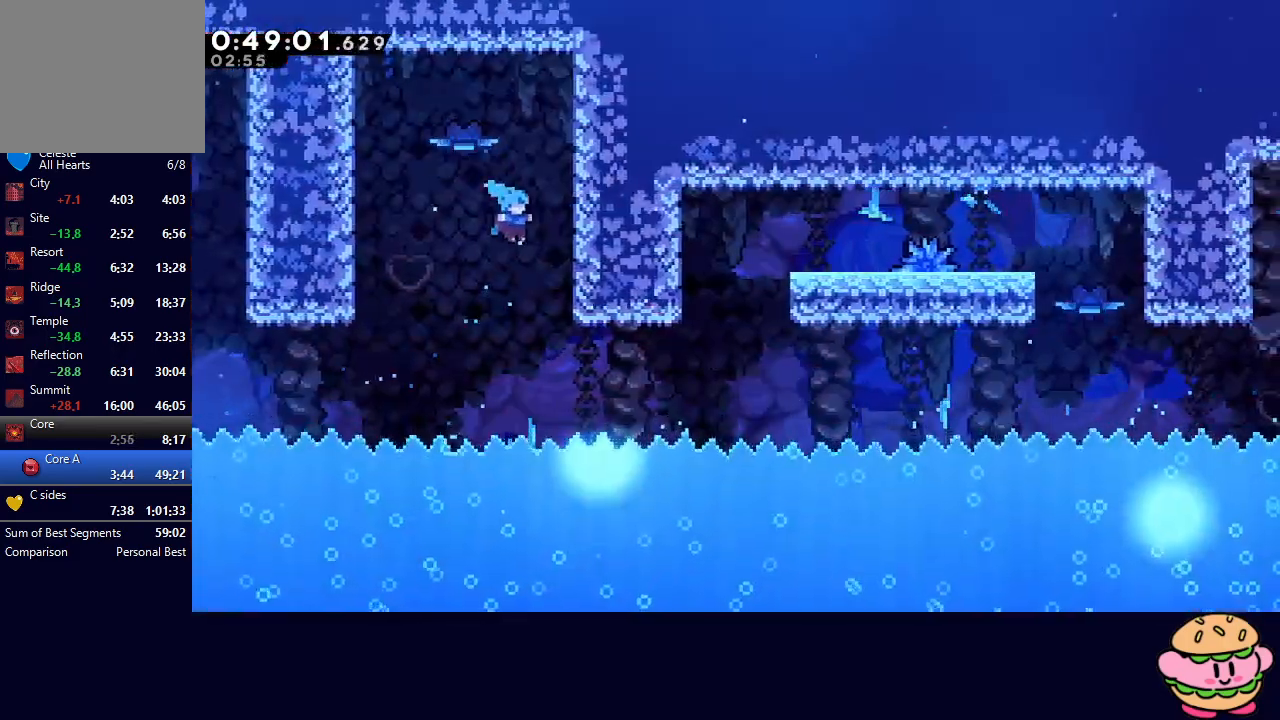
{"buttons": ["R1", "DPAD_RIGHT"], "left_stick": "center", "right_stick": "center", "events": [[250, "DPAD_DOWN", "up"], [283, "DPAD_UP", "down"], [317, "CROSS", "down"], [433, "CROSS", "up"], [433, "R1", "down"], [467, "DPAD_UP", "up"]]}
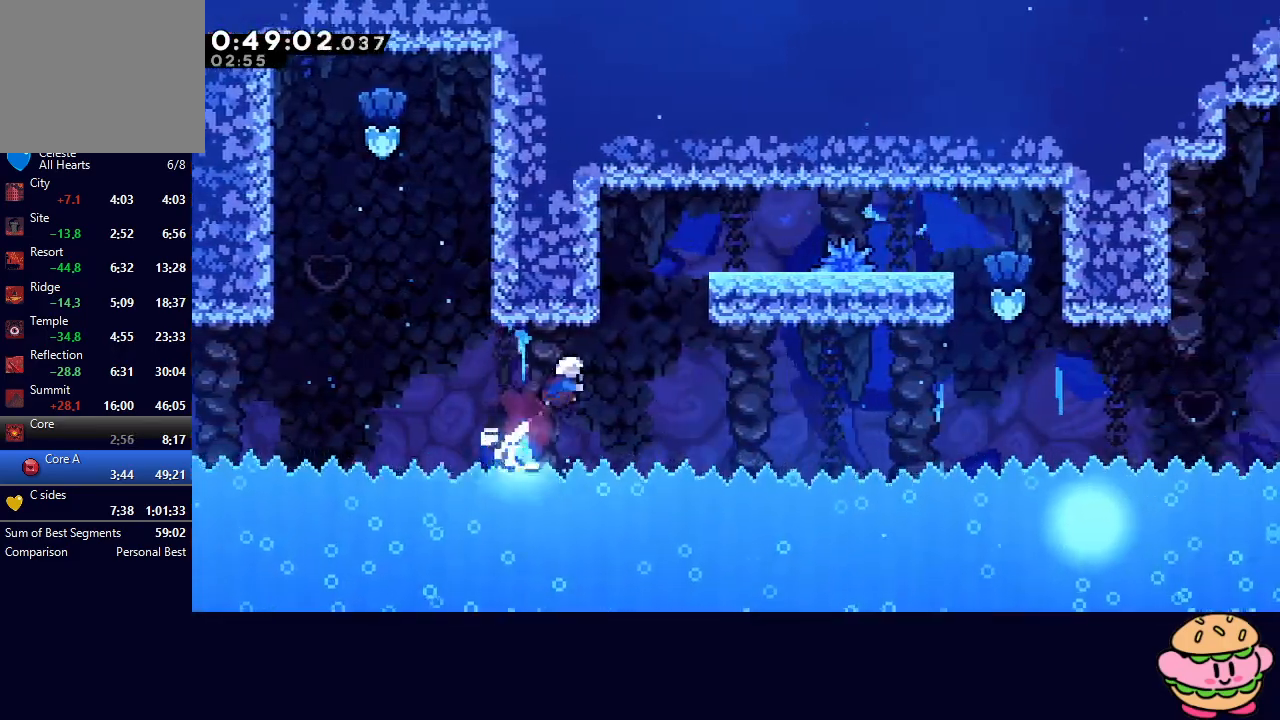
{"buttons": ["CROSS", "DPAD_RIGHT"], "left_stick": "center", "right_stick": "center", "events": [[17, "CIRCLE", "down"], [100, "TRIANGLE", "down"], [367, "TRIANGLE", "up"], [383, "CIRCLE", "up"], [400, "DPAD_RIGHT", "up"], [400, "R1", "up"], [483, "CROSS", "down"], [500, "DPAD_RIGHT", "down"]]}
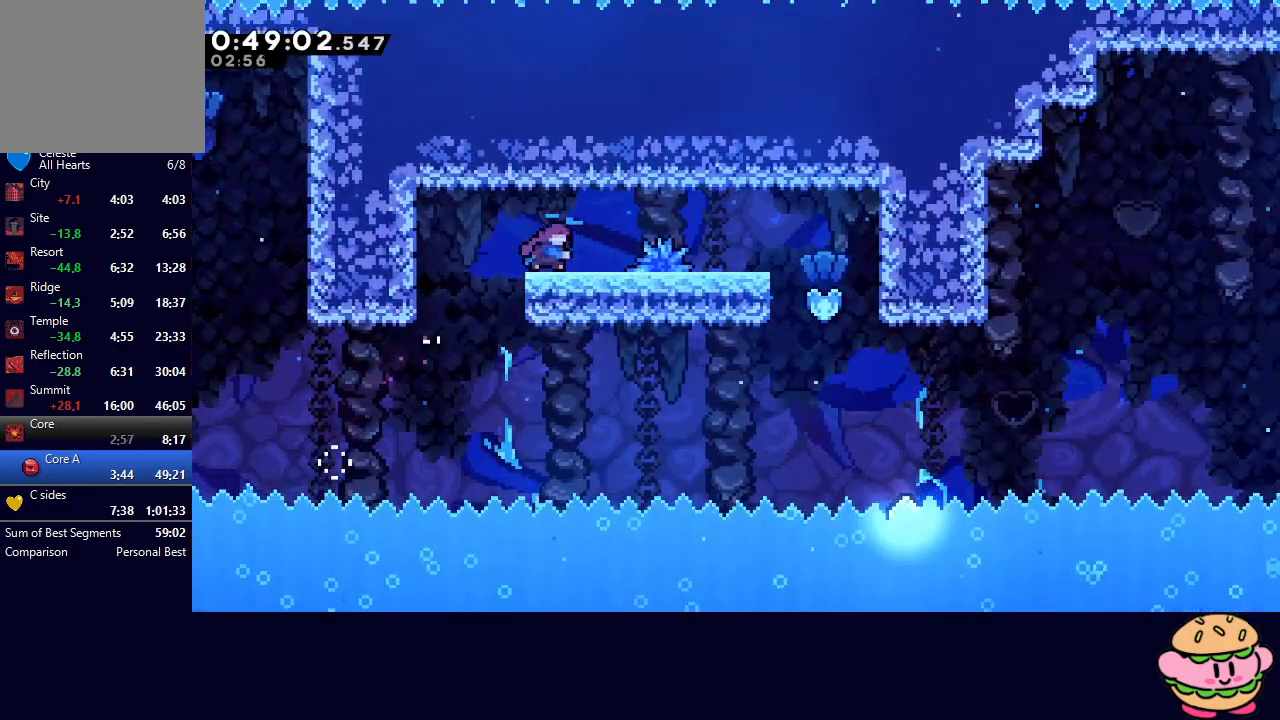
{"buttons": ["DPAD_DOWN", "DPAD_RIGHT"], "left_stick": "center", "right_stick": "center", "events": [[83, "CIRCLE", "down"], [150, "DPAD_DOWN", "down"], [333, "CROSS", "up"], [350, "CIRCLE", "up"]]}